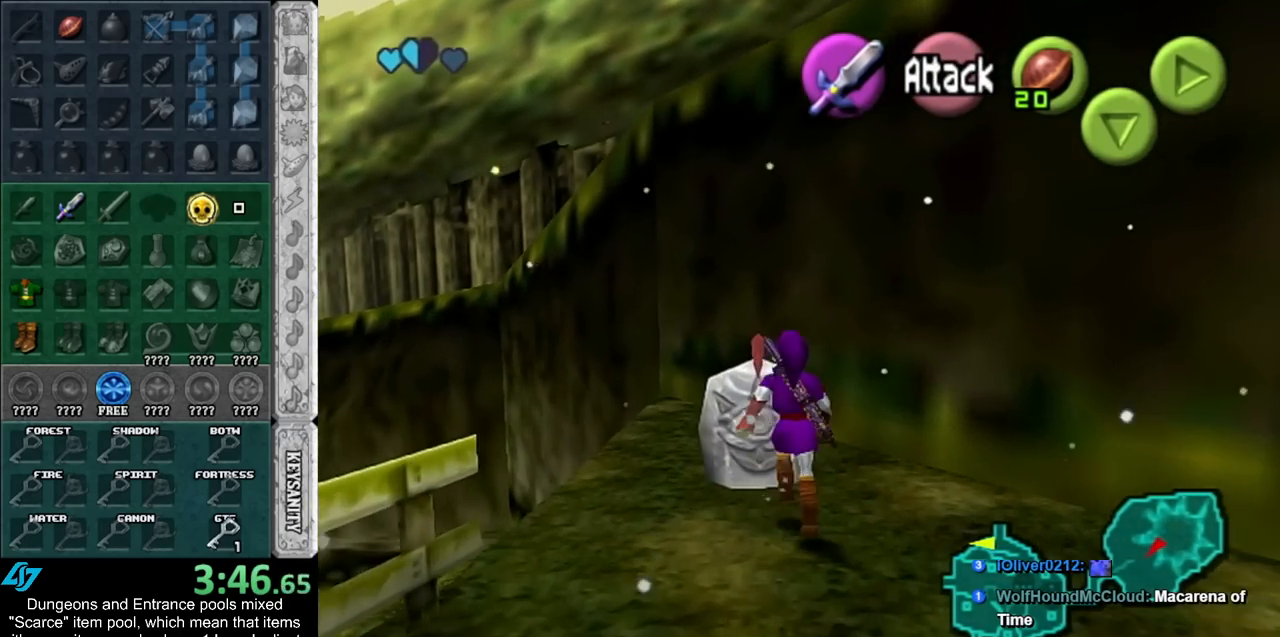
Gameplay with a controller (Nintendo layout); each line is a JSON object with the inputs held at the frame after it. "events" lists button and stick changes between this image and that frame as [ms after this image, input, new state], when the widget could be followed in between. Not read: L2 L3 R3.
{"buttons": [], "left_stick": "center", "right_stick": "center", "events": [[33, "A", "down"], [117, "A", "up"], [117, "left_stick", "center"], [183, "A", "down"], [283, "A", "up"], [333, "A", "down"], [433, "A", "up"]]}
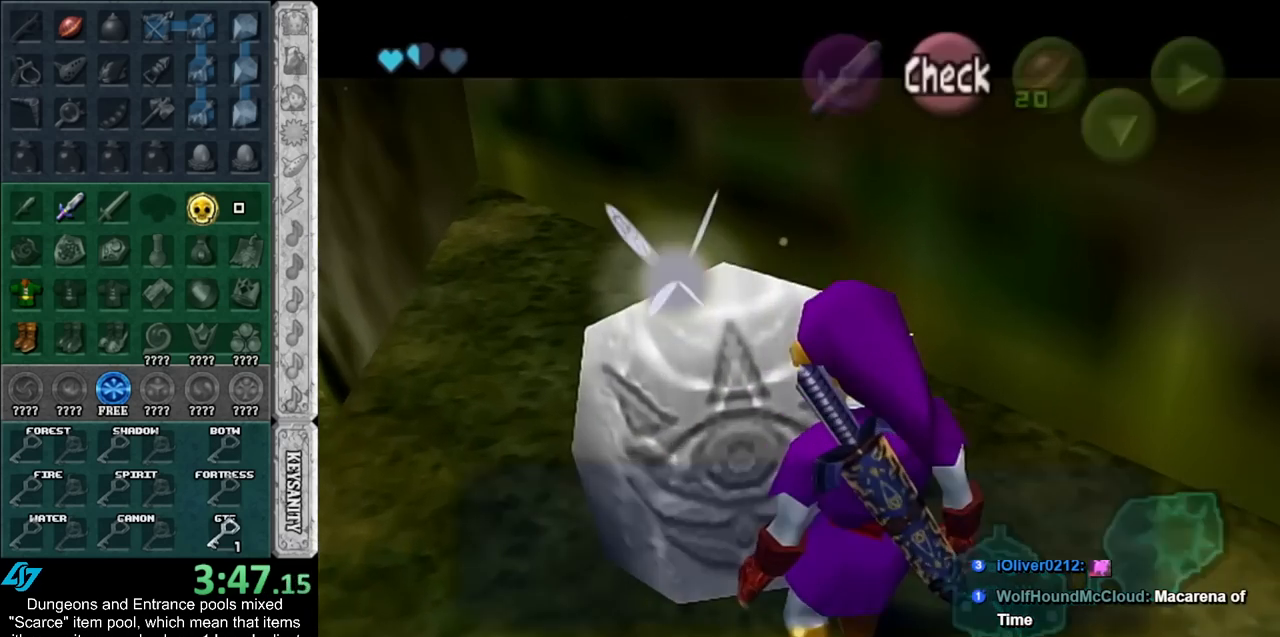
{"buttons": [], "left_stick": "down-right", "right_stick": "center", "events": [[33, "left_stick", "down-right"]]}
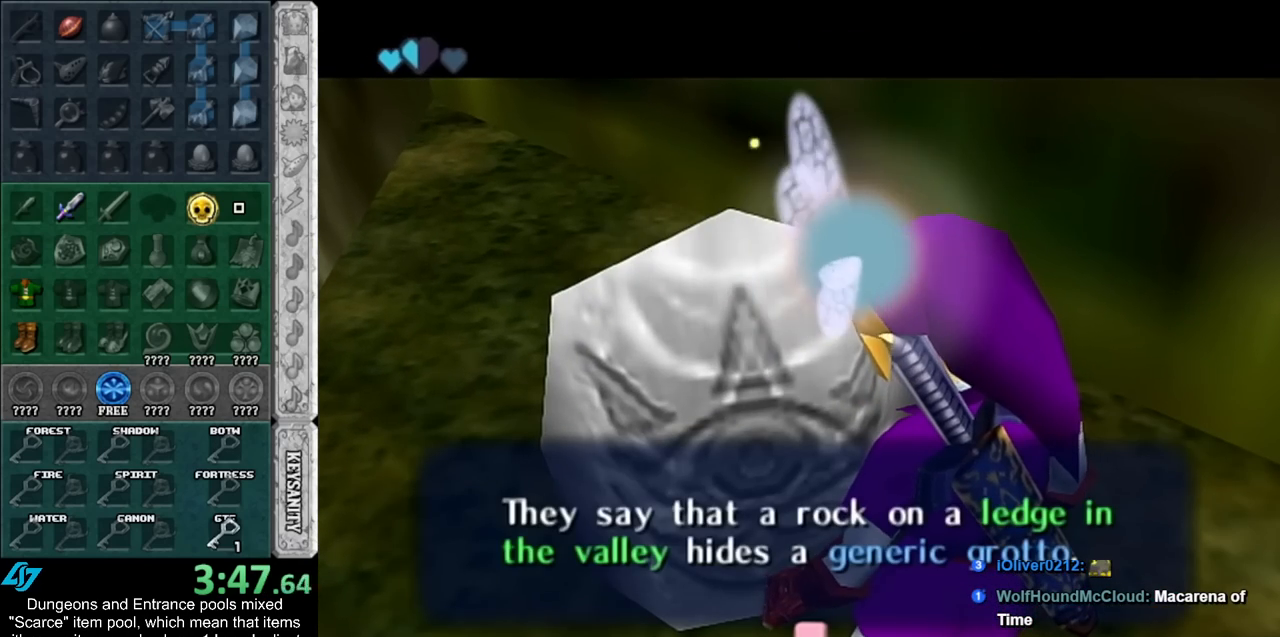
{"buttons": [], "left_stick": "down-right", "right_stick": "center", "events": []}
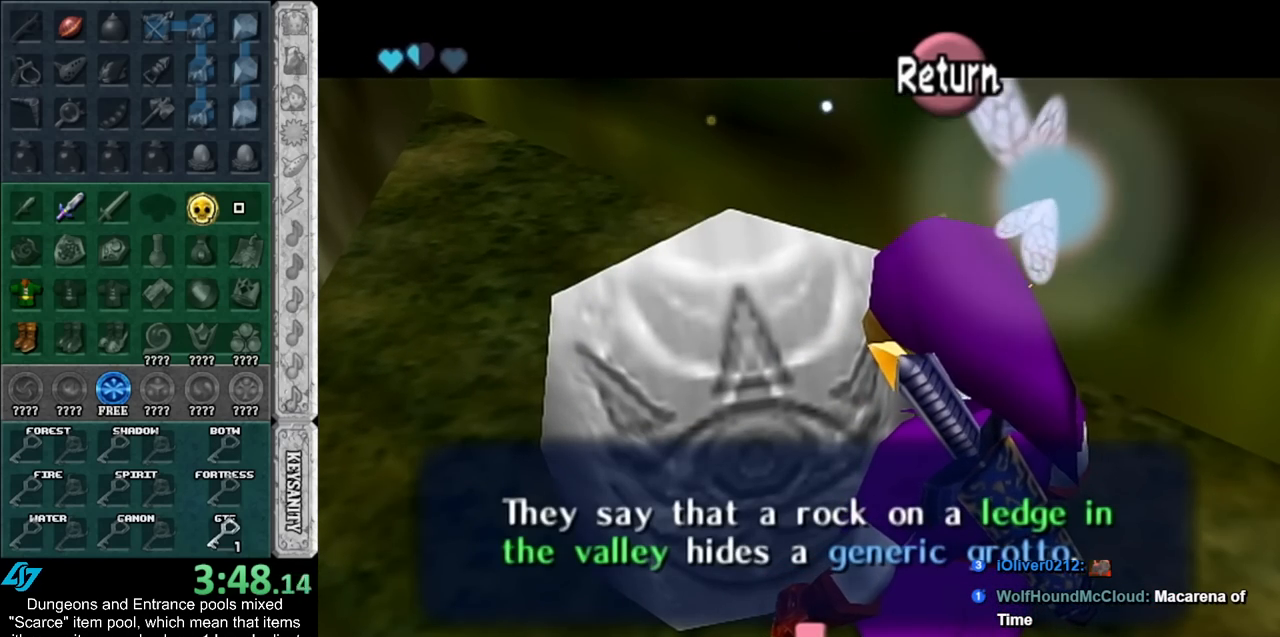
{"buttons": [], "left_stick": "down-right", "right_stick": "center", "events": []}
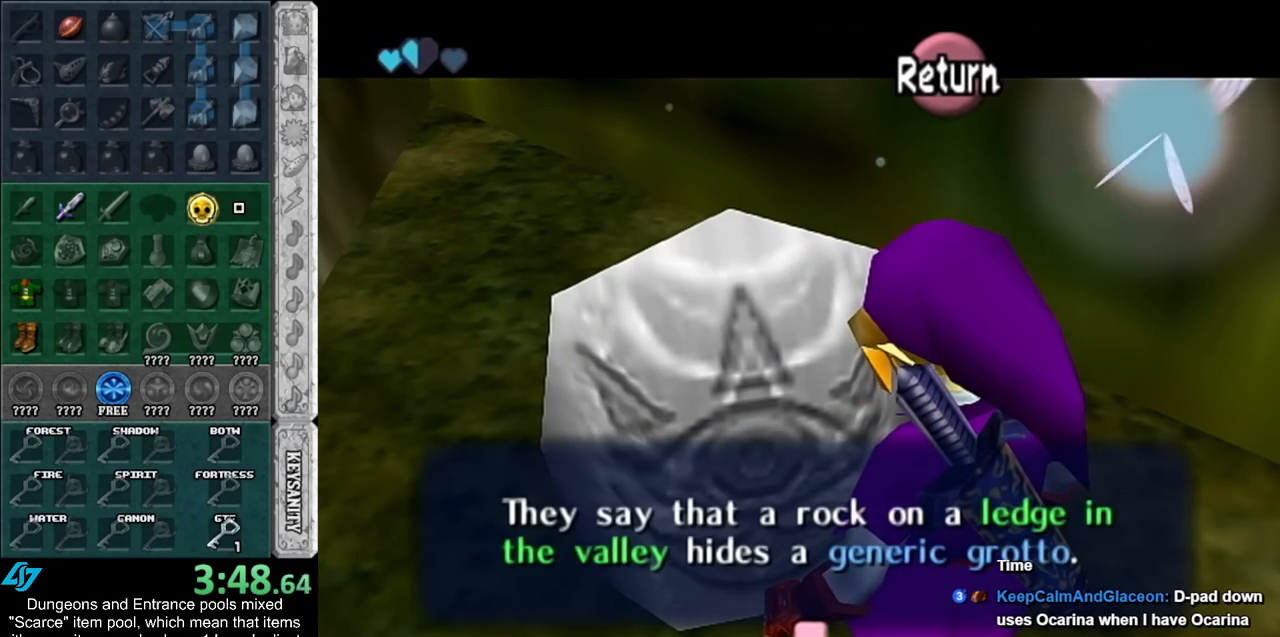
{"buttons": [], "left_stick": "down-right", "right_stick": "center", "events": [[283, "A", "down"], [400, "A", "up"]]}
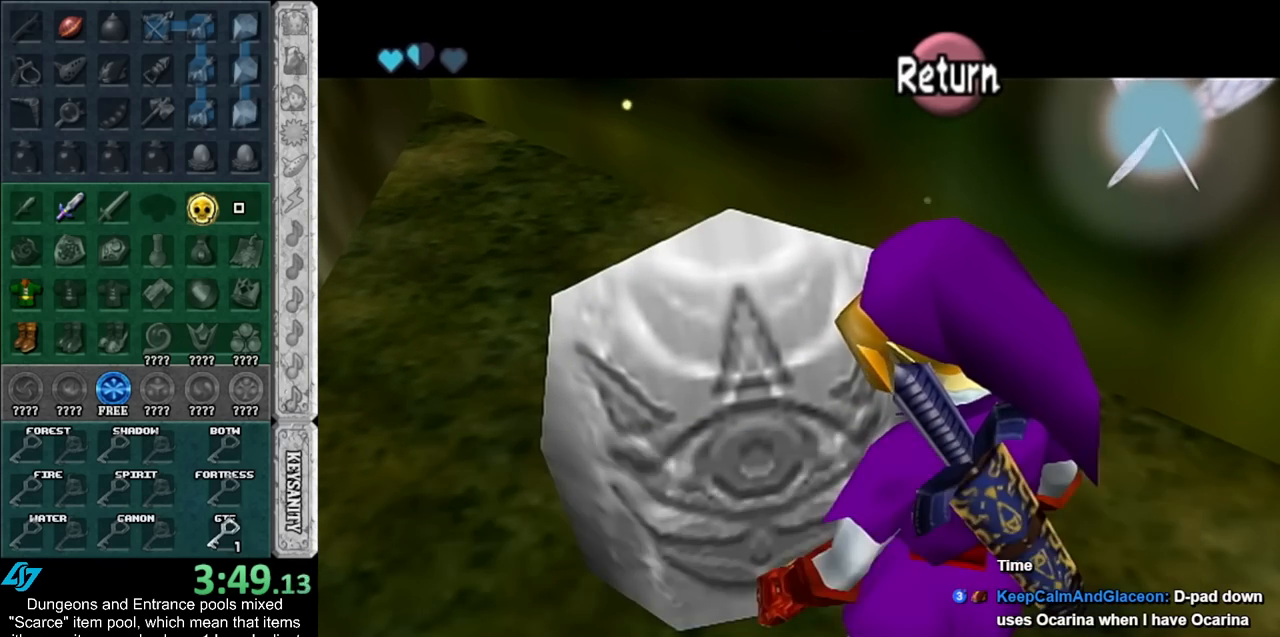
{"buttons": [], "left_stick": "right", "right_stick": "center", "events": [[500, "left_stick", "right"]]}
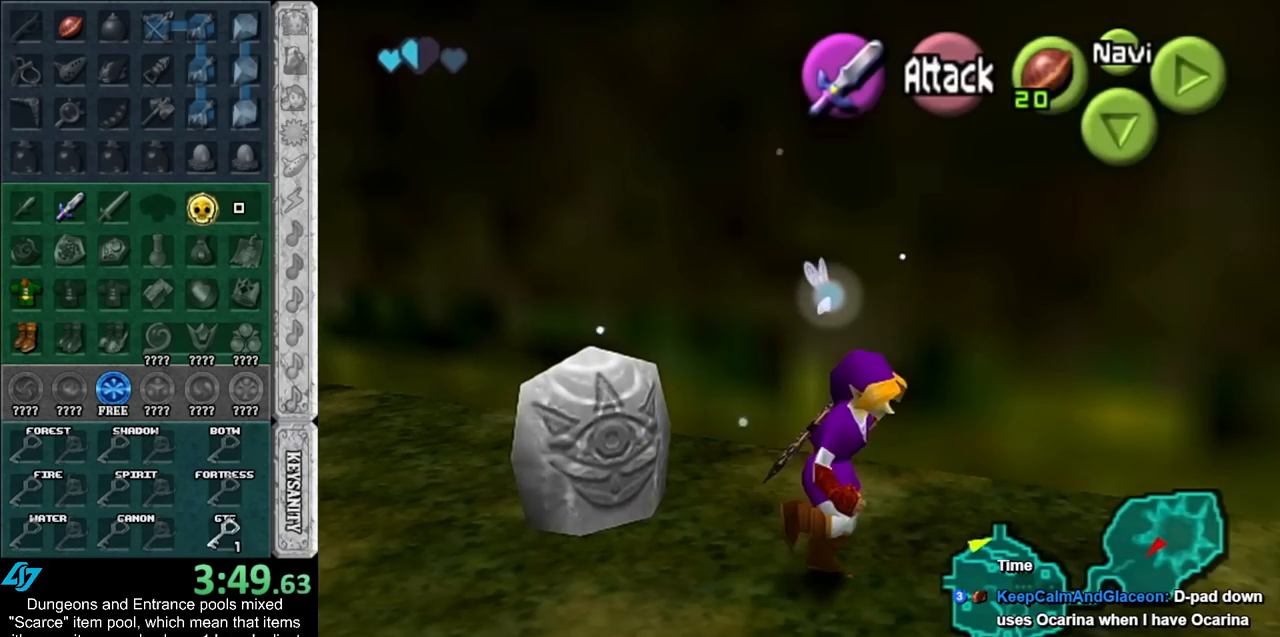
{"buttons": ["A"], "left_stick": "up-right", "right_stick": "center", "events": [[183, "left_stick", "up-right"], [317, "A", "down"], [400, "A", "up"], [500, "A", "down"]]}
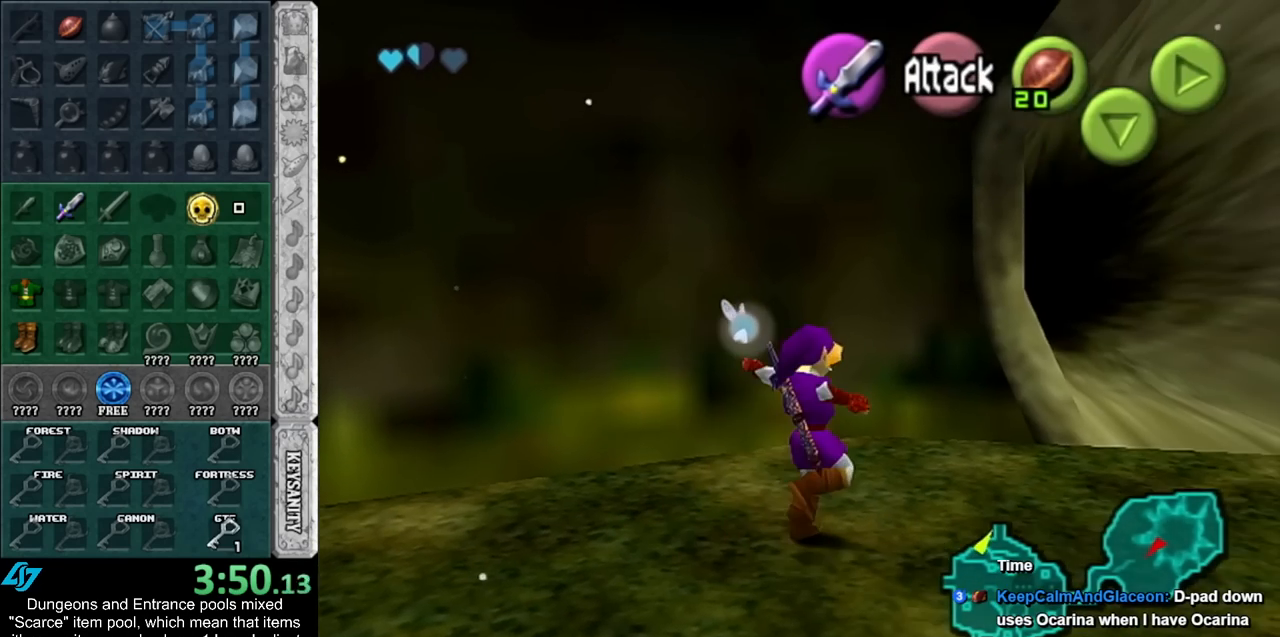
{"buttons": [], "left_stick": "up-right", "right_stick": "center", "events": [[83, "A", "up"]]}
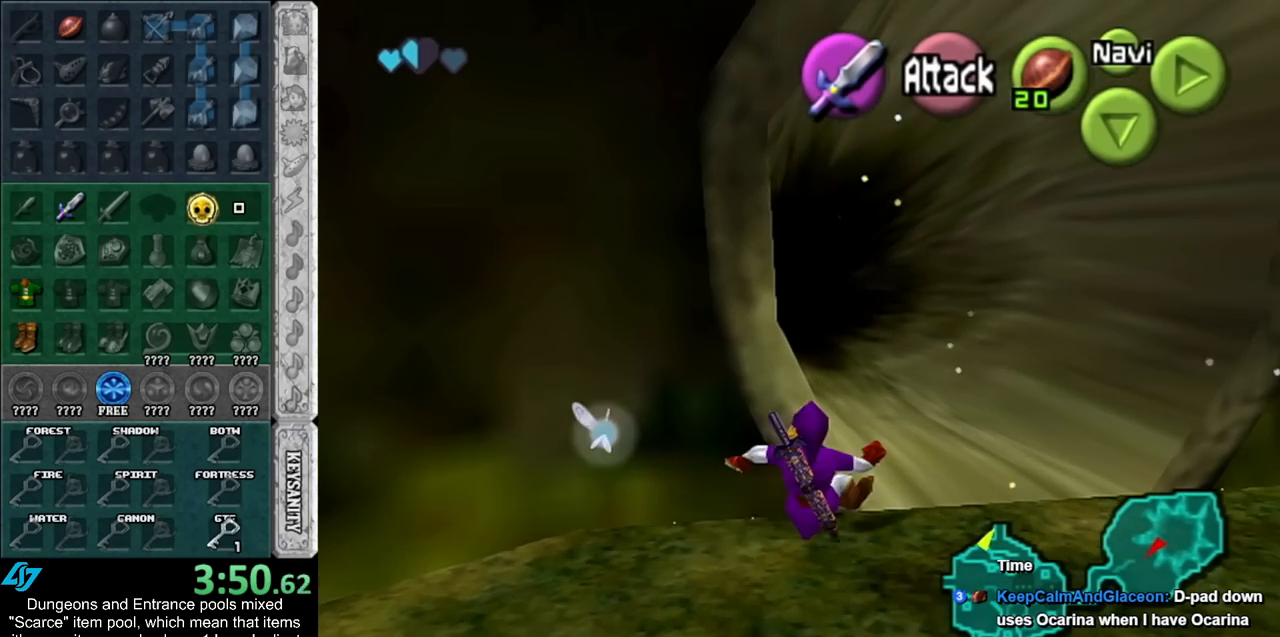
{"buttons": [], "left_stick": "up-right", "right_stick": "center", "events": []}
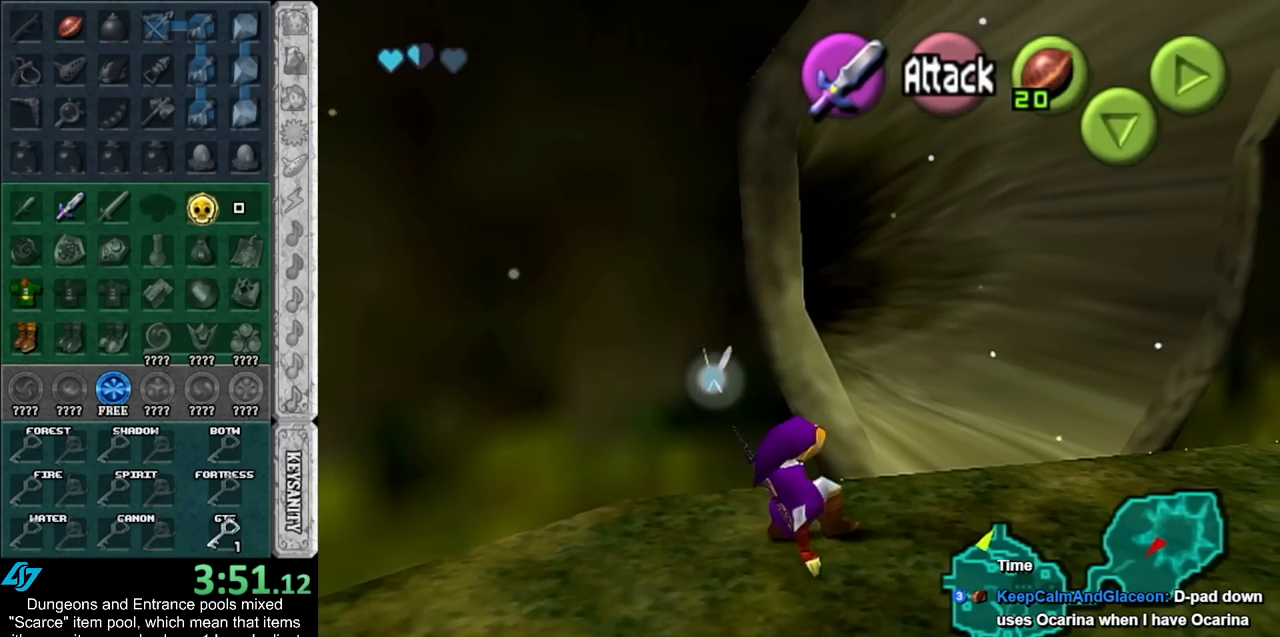
{"buttons": [], "left_stick": "up-right", "right_stick": "center", "events": []}
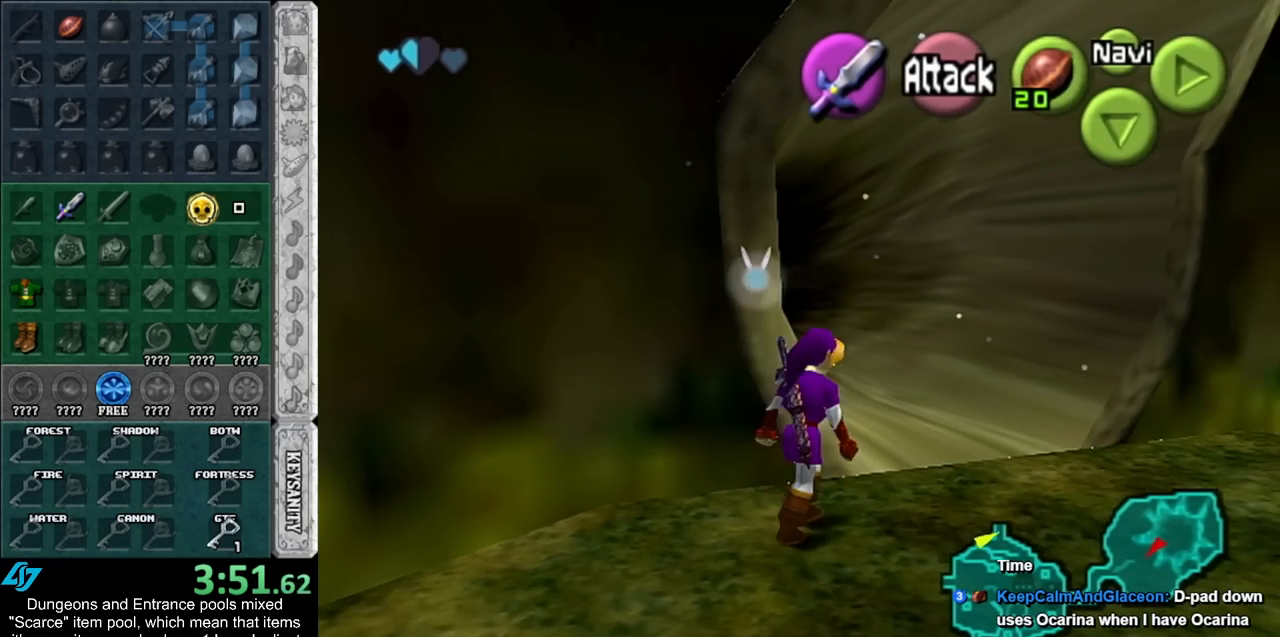
{"buttons": ["A"], "left_stick": "up", "right_stick": "center", "events": [[83, "left_stick", "up"], [400, "A", "down"]]}
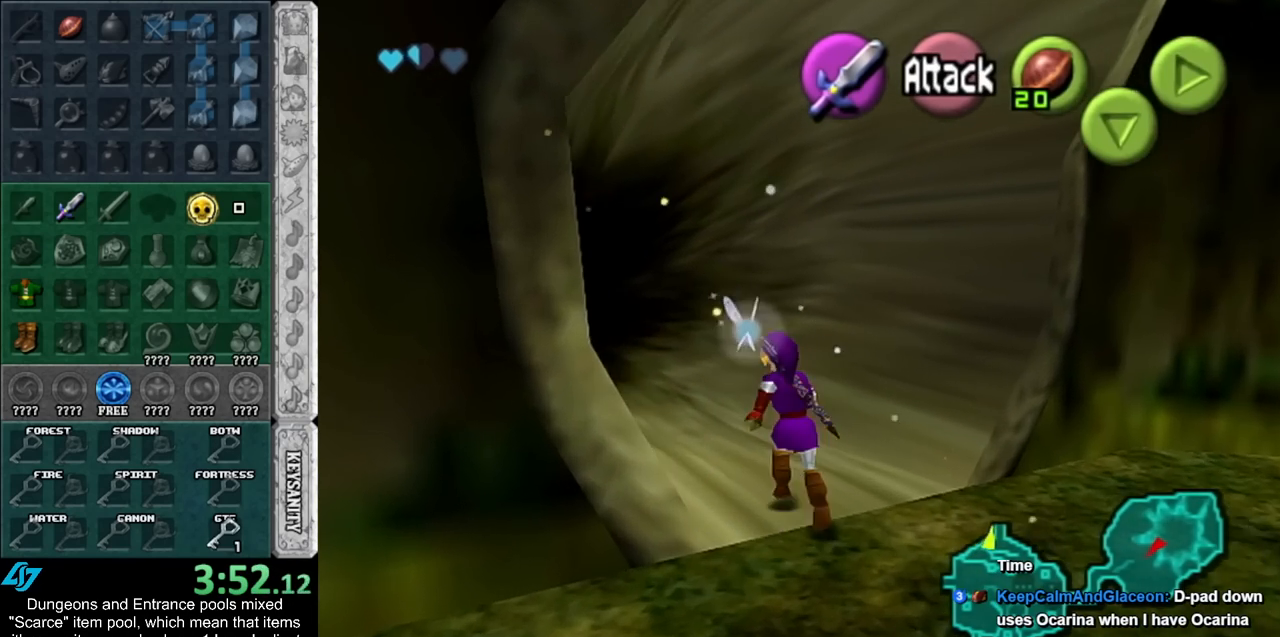
{"buttons": [], "left_stick": "up", "right_stick": "center", "events": [[33, "A", "up"]]}
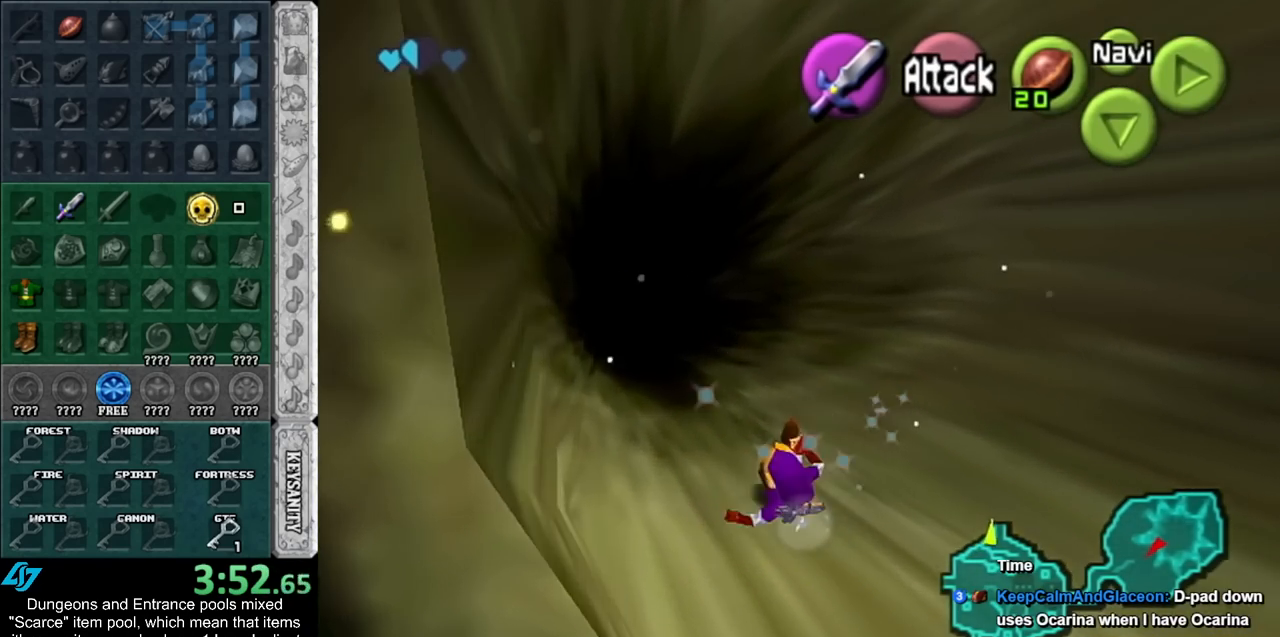
{"buttons": [], "left_stick": "center", "right_stick": "center", "events": [[367, "left_stick", "center"]]}
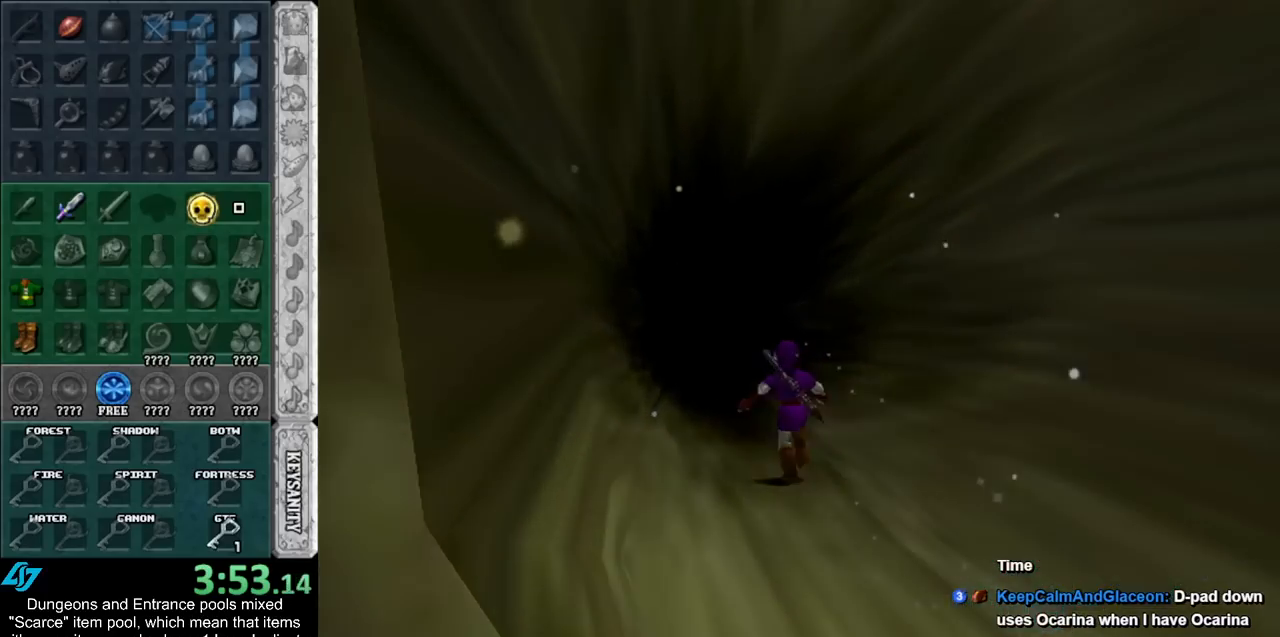
{"buttons": [], "left_stick": "up-right", "right_stick": "center", "events": [[83, "left_stick", "up"], [250, "left_stick", "up-right"]]}
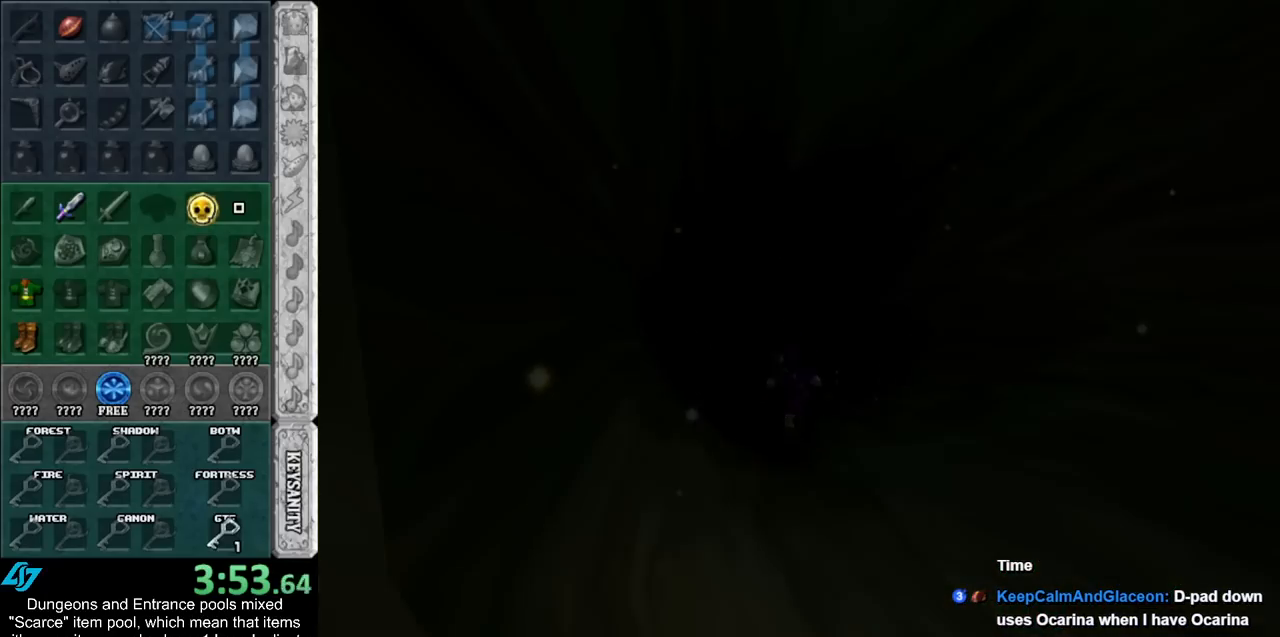
{"buttons": [], "left_stick": "up-right", "right_stick": "center", "events": []}
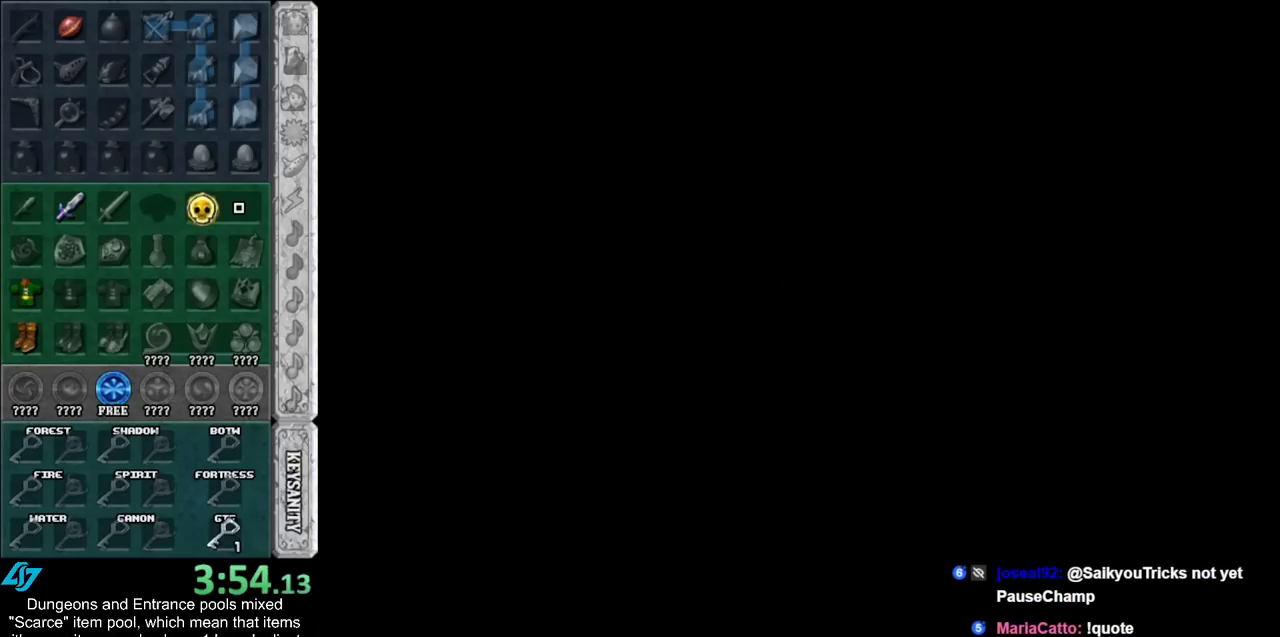
{"buttons": [], "left_stick": "up-right", "right_stick": "center", "events": []}
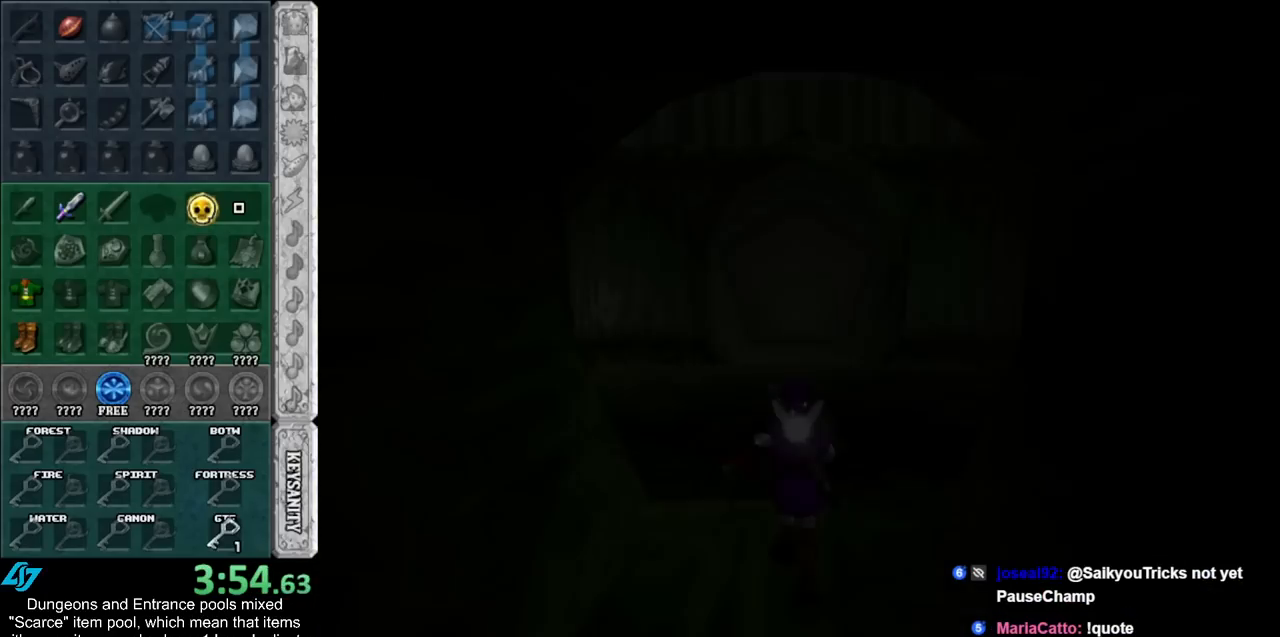
{"buttons": [], "left_stick": "up-right", "right_stick": "center", "events": []}
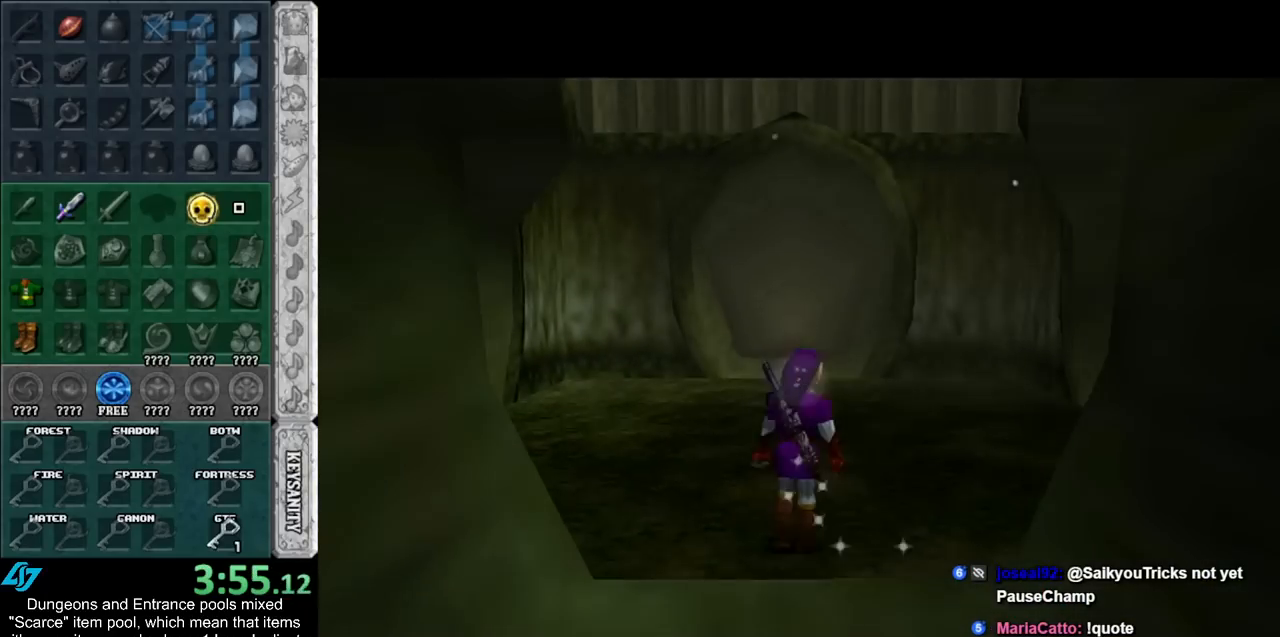
{"buttons": [], "left_stick": "up-right", "right_stick": "center", "events": [[50, "A", "down"], [250, "A", "up"]]}
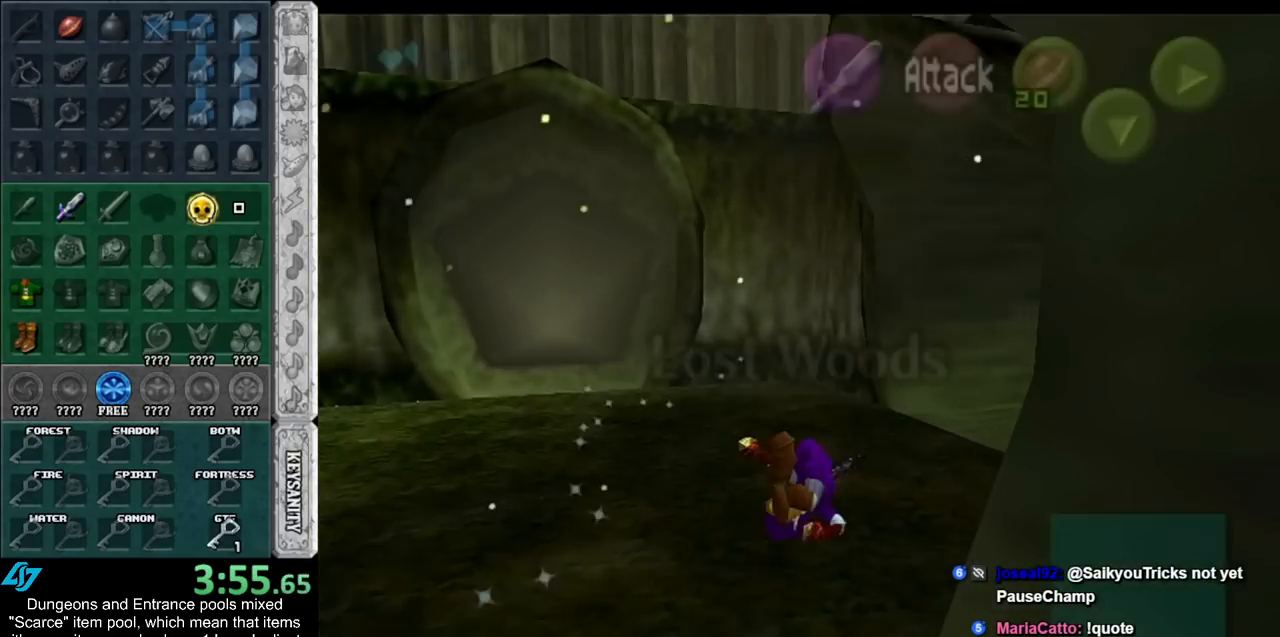
{"buttons": ["L1"], "left_stick": "up-right", "right_stick": "center", "events": [[333, "A", "down"], [367, "L1", "down"], [467, "A", "up"]]}
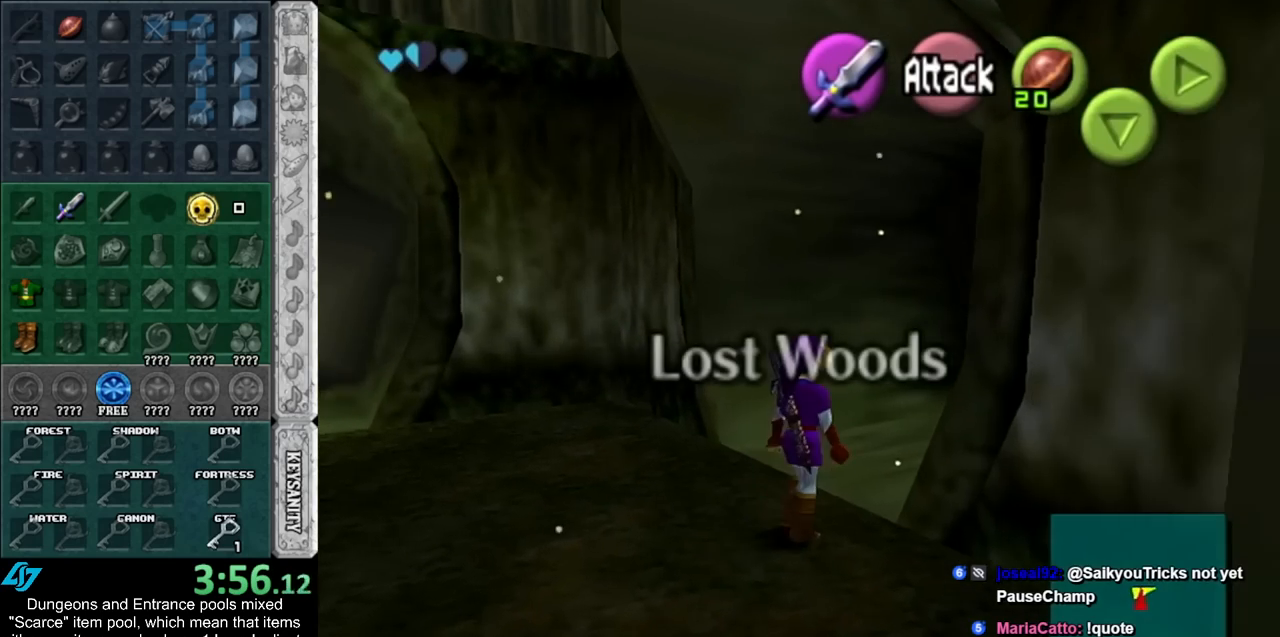
{"buttons": [], "left_stick": "up", "right_stick": "center", "events": [[50, "left_stick", "up"], [117, "L1", "up"]]}
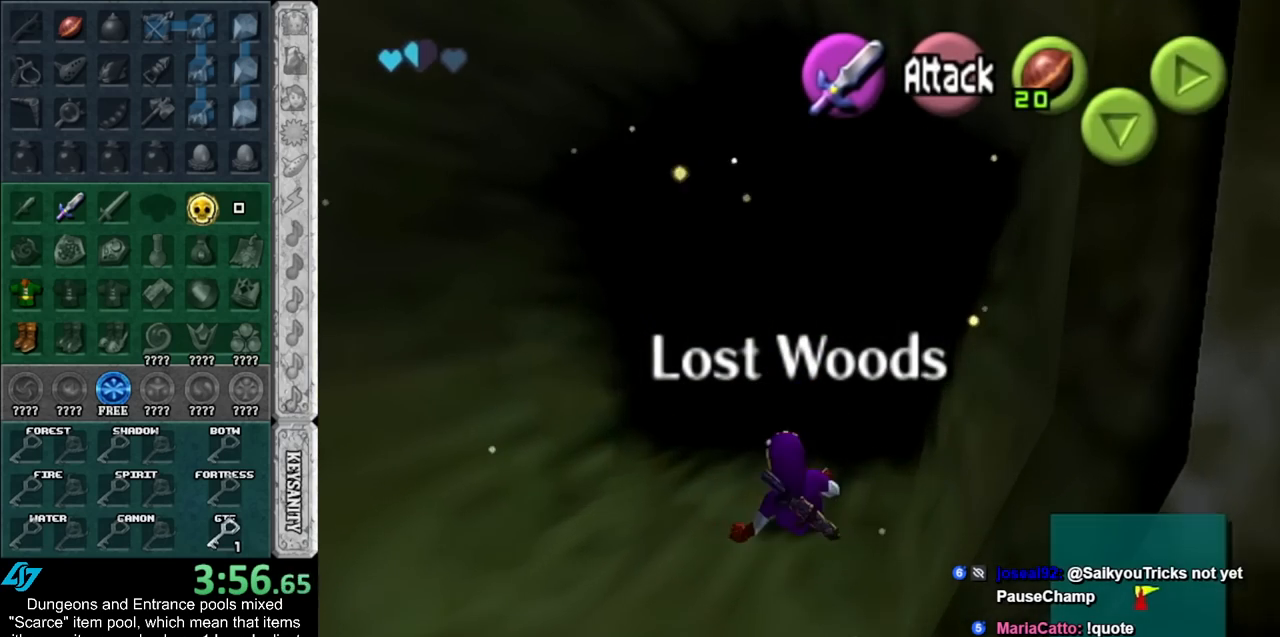
{"buttons": [], "left_stick": "up", "right_stick": "center", "events": [[250, "A", "down"], [400, "A", "up"]]}
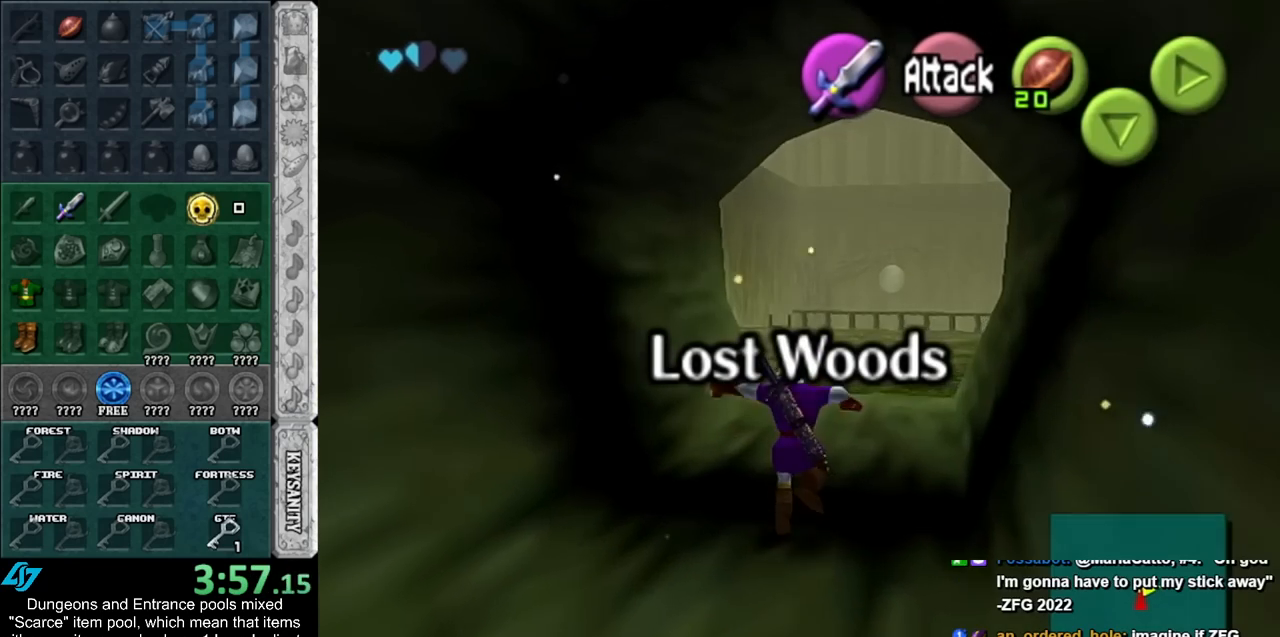
{"buttons": [], "left_stick": "up", "right_stick": "center", "events": []}
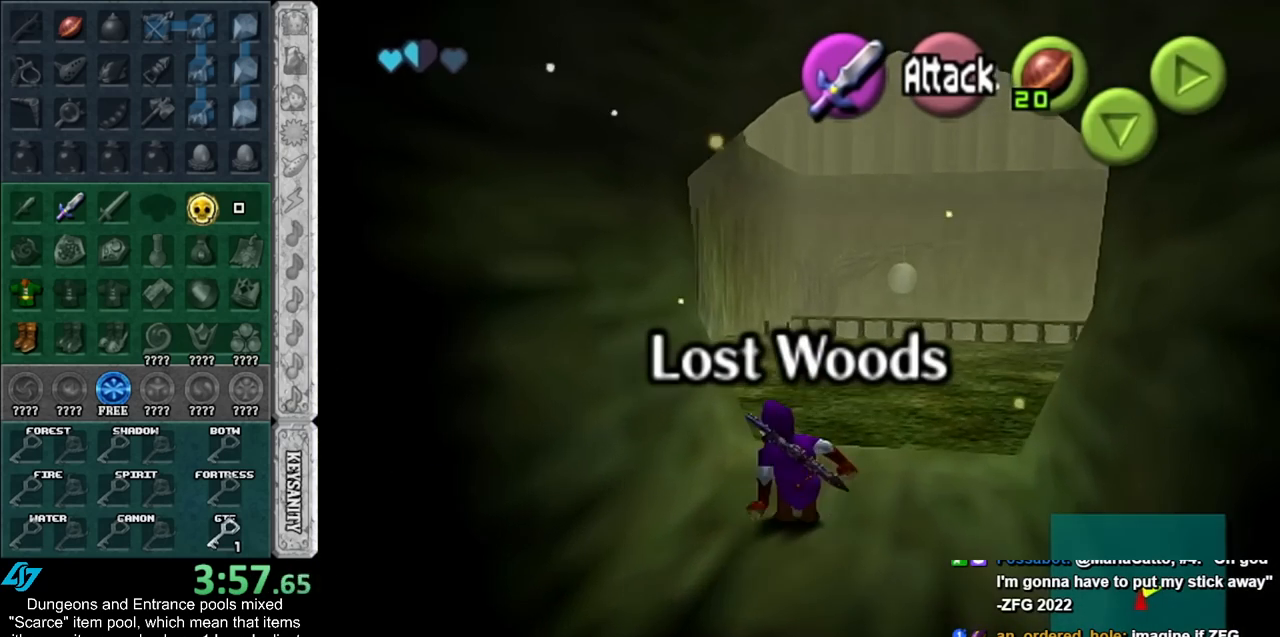
{"buttons": [], "left_stick": "up", "right_stick": "center", "events": [[33, "A", "down"], [217, "A", "up"]]}
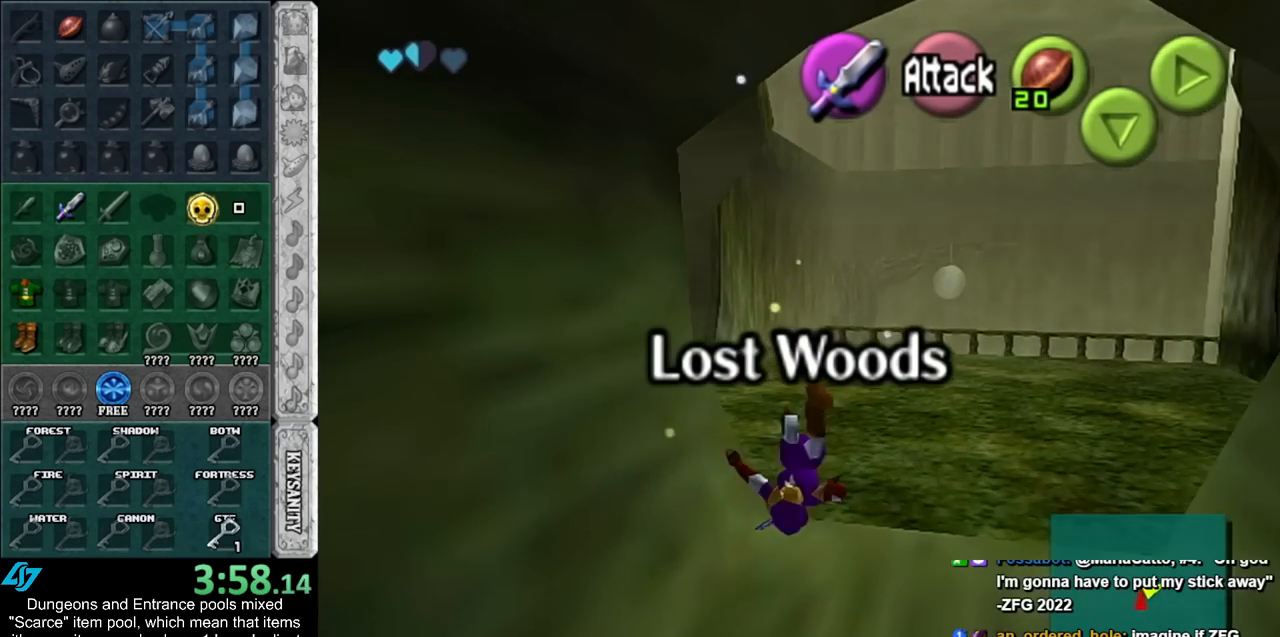
{"buttons": [], "left_stick": "up-left", "right_stick": "center", "events": [[150, "left_stick", "up-left"], [333, "A", "down"], [500, "A", "up"]]}
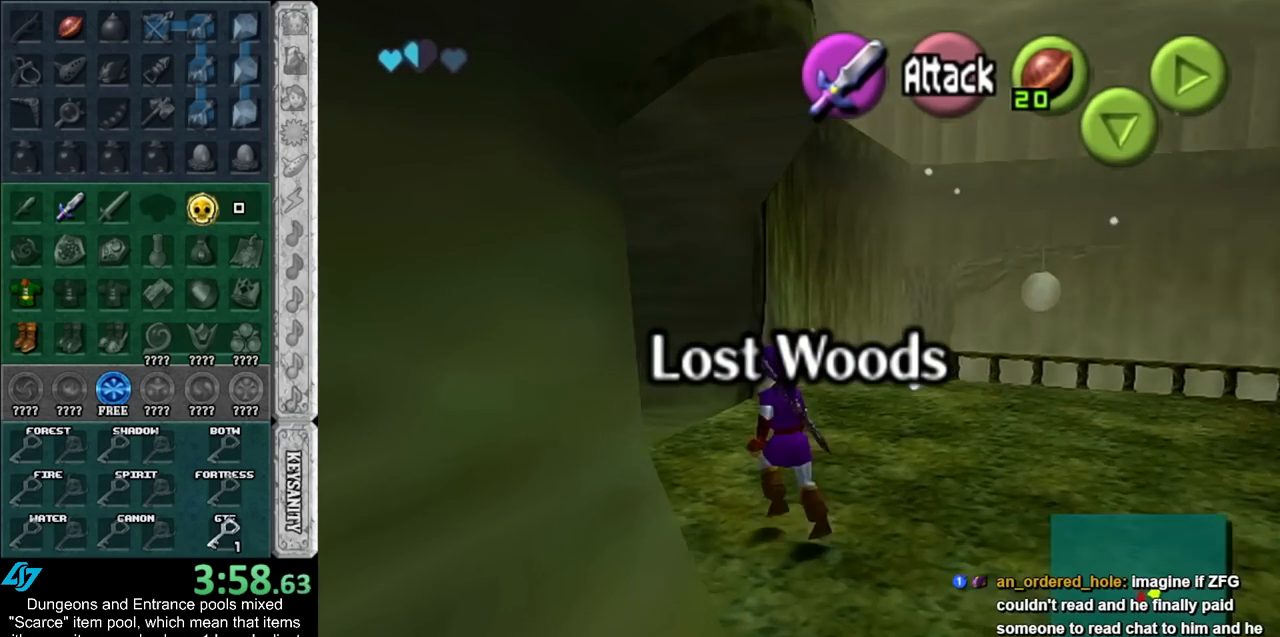
{"buttons": [], "left_stick": "up-left", "right_stick": "center", "events": []}
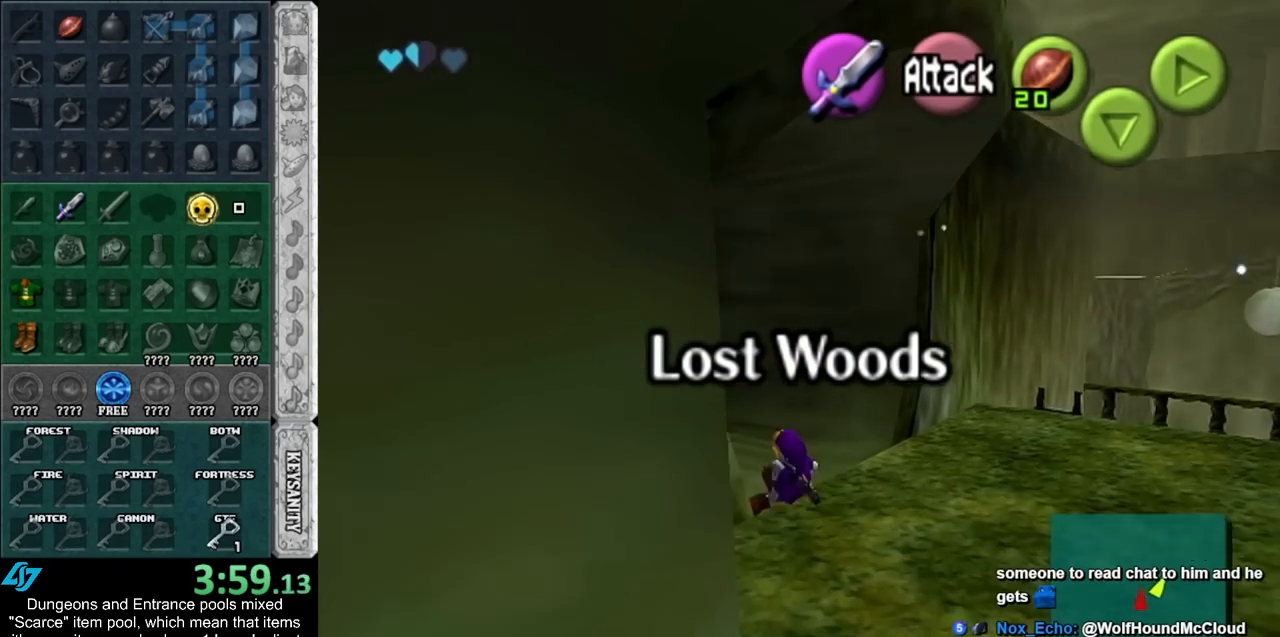
{"buttons": [], "left_stick": "up-left", "right_stick": "center", "events": [[117, "A", "down"], [367, "A", "up"]]}
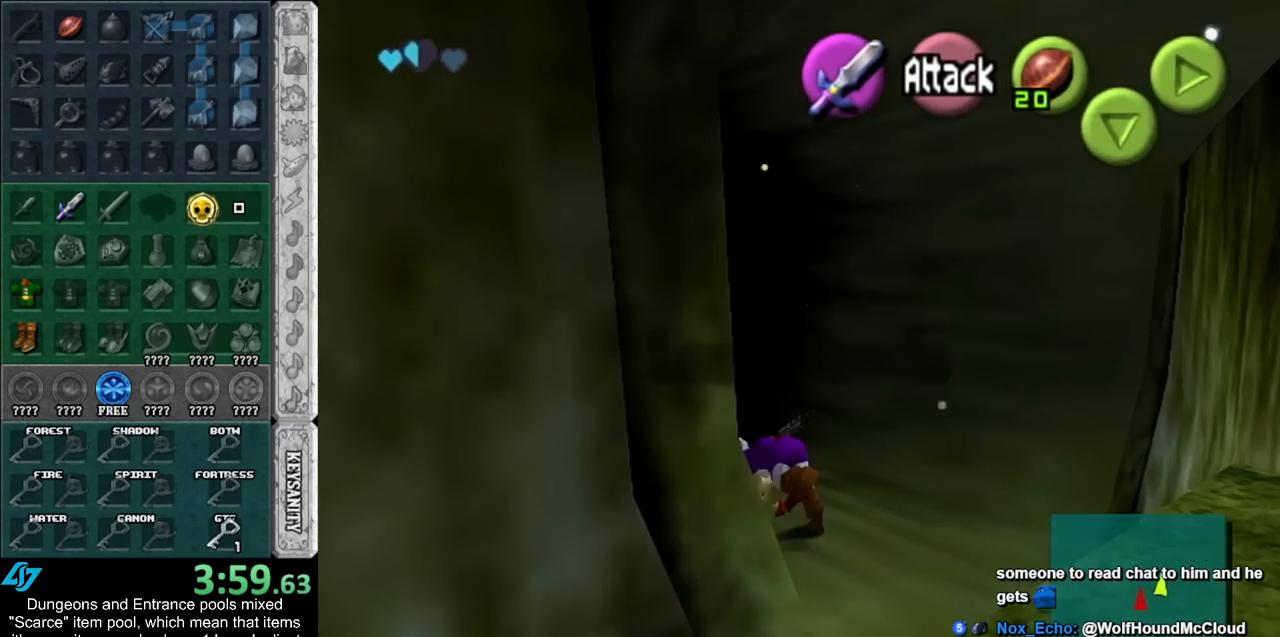
{"buttons": ["A"], "left_stick": "up-left", "right_stick": "center", "events": [[467, "A", "down"]]}
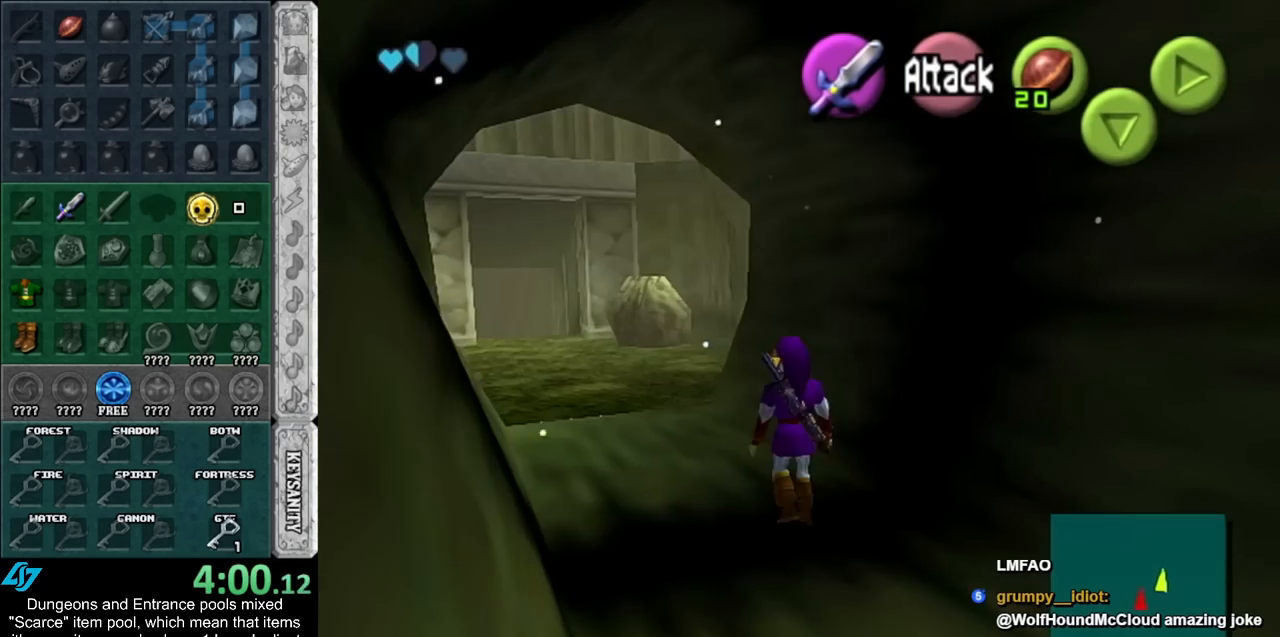
{"buttons": [], "left_stick": "up", "right_stick": "center", "events": [[183, "A", "up"], [367, "left_stick", "up"]]}
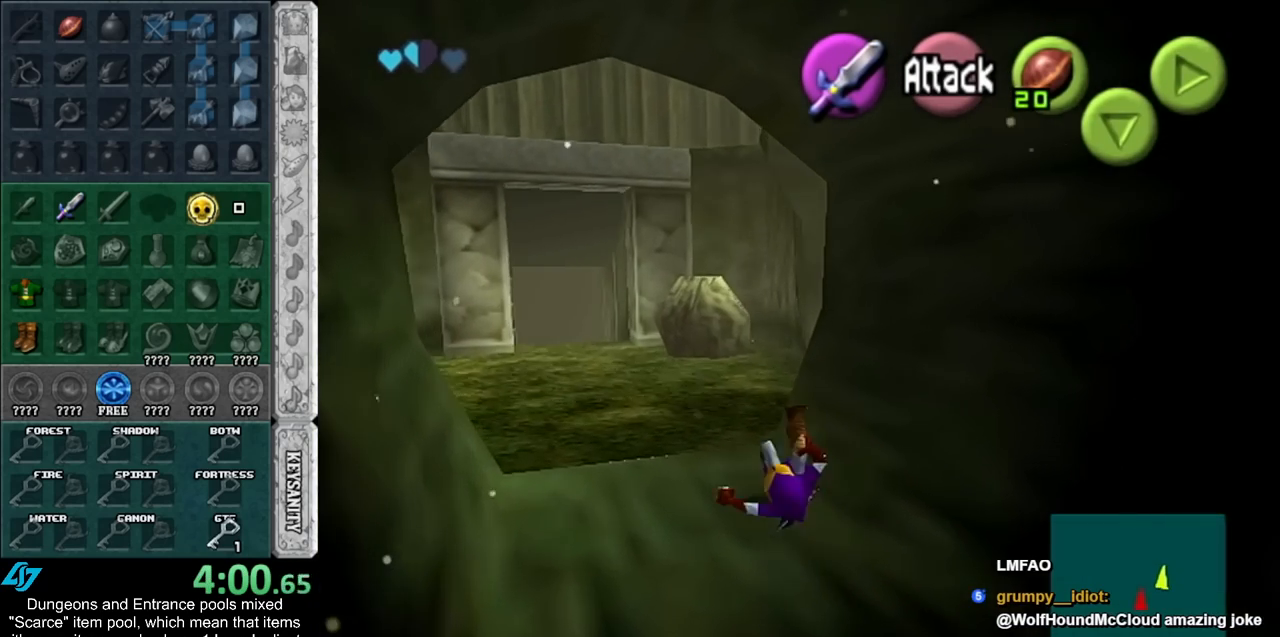
{"buttons": [], "left_stick": "up", "right_stick": "center", "events": [[283, "A", "down"], [467, "A", "up"]]}